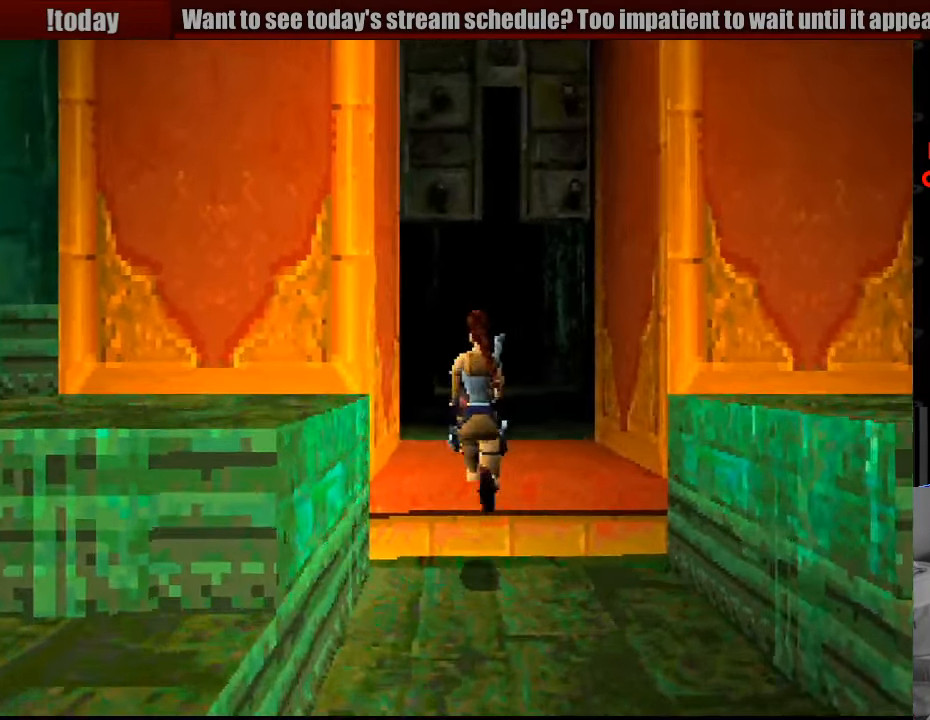
Gameplay with a controller (PlayStation layout); each line is a JSON object with the inputs held at the frame after it. "events" lists button and stick changes between this image and that frame as [ms after this image, input, new state], when the widget could be followed in between. Not read: L3 R3.
{"buttons": ["DPAD_UP", "DPAD_RIGHT"], "events": [[333, "DPAD_RIGHT", "down"]]}
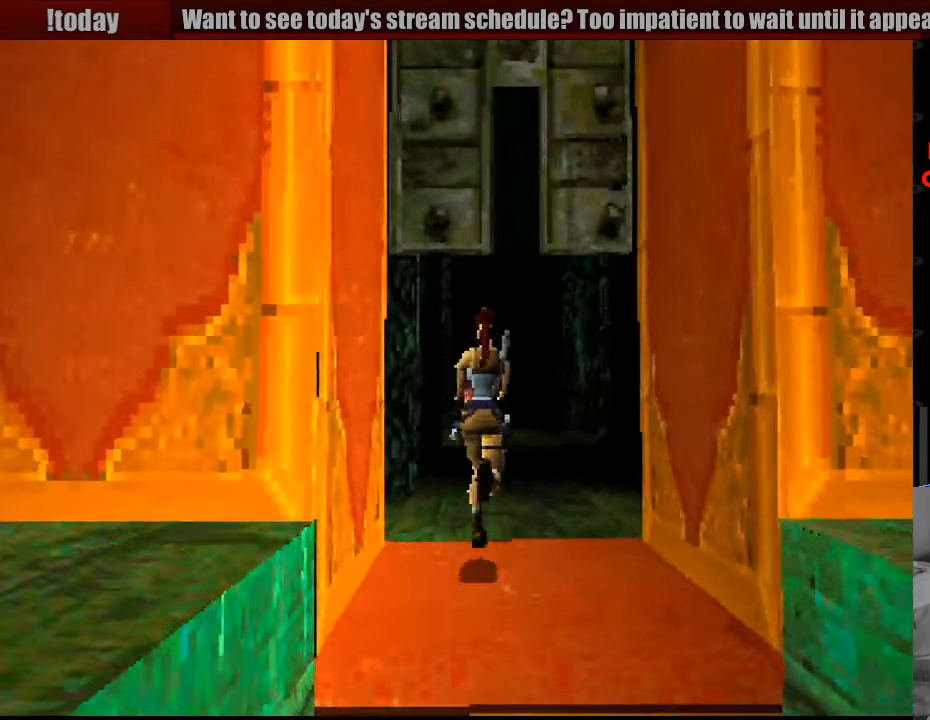
{"buttons": ["DPAD_UP"], "events": [[33, "DPAD_RIGHT", "up"]]}
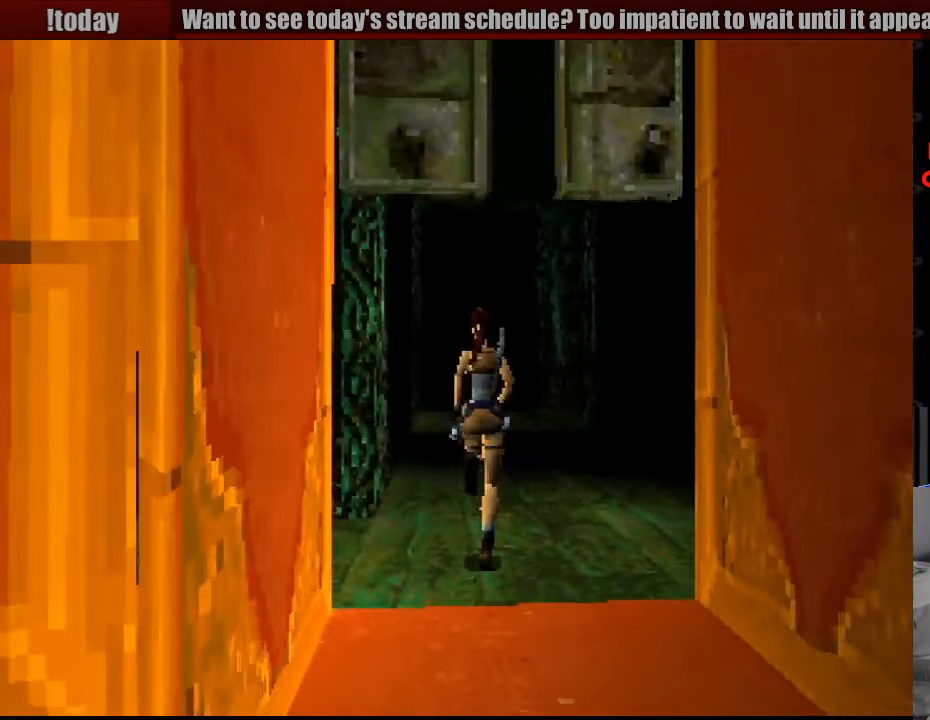
{"buttons": [], "events": [[299, "DPAD_UP", "up"]]}
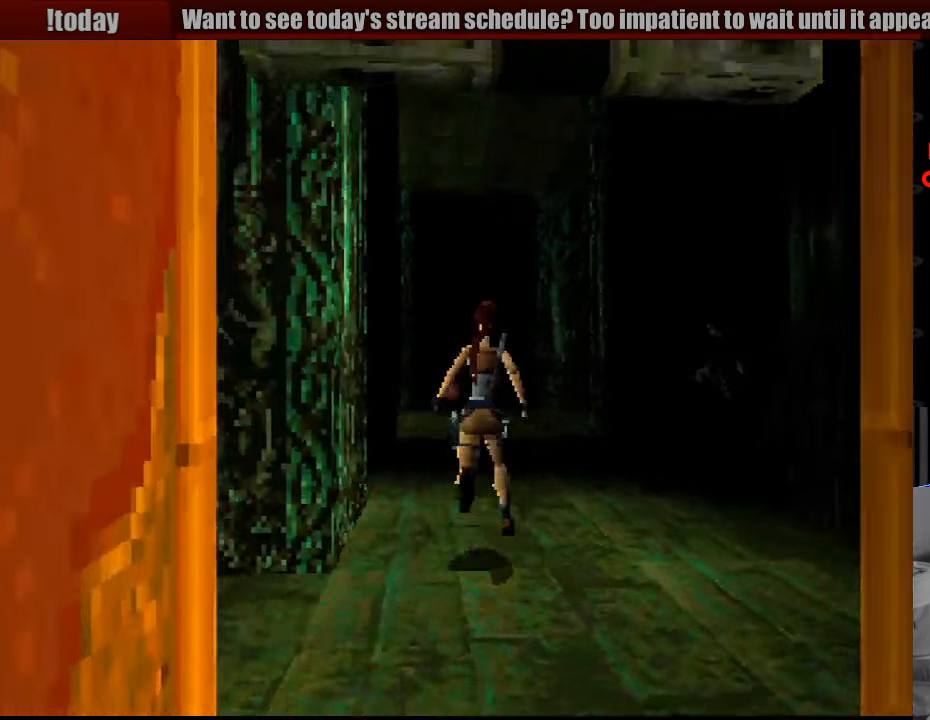
{"buttons": [], "events": []}
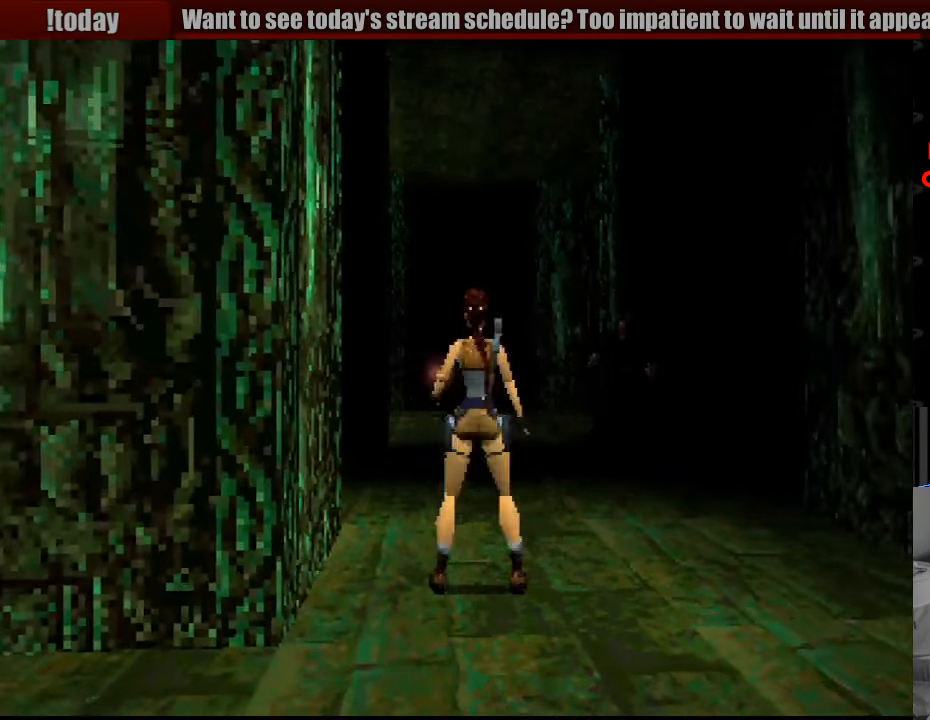
{"buttons": ["TRIANGLE", "DPAD_DOWN"], "events": [[17, "DPAD_DOWN", "down"], [117, "SQUARE", "down"], [450, "TRIANGLE", "down"], [467, "SQUARE", "up"]]}
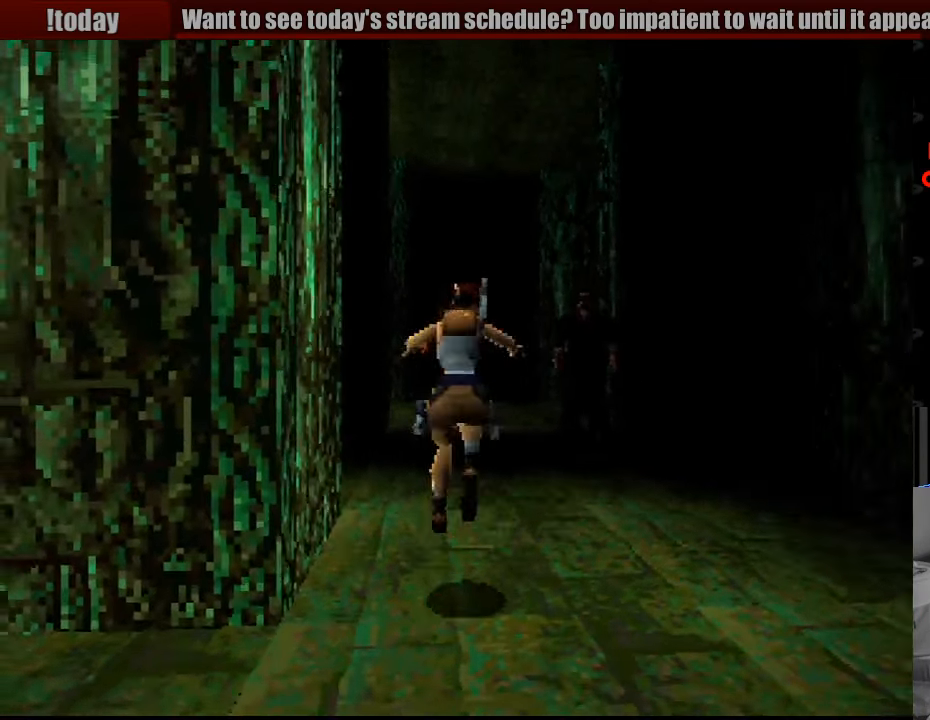
{"buttons": ["SQUARE", "DPAD_DOWN"], "events": [[67, "SQUARE", "down"], [150, "TRIANGLE", "up"]]}
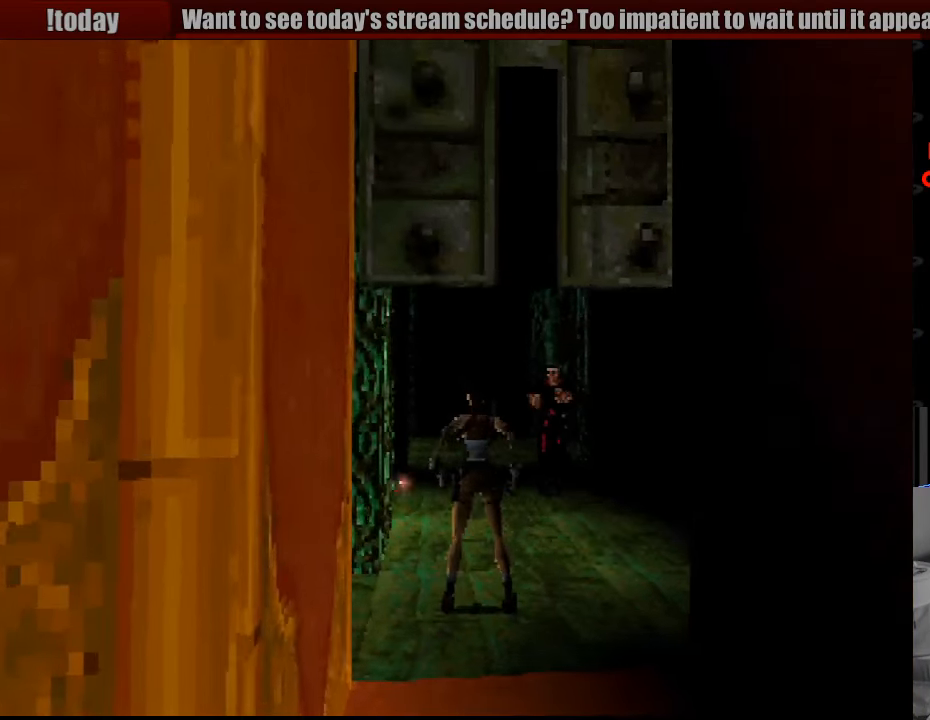
{"buttons": ["SQUARE", "DPAD_DOWN"], "events": []}
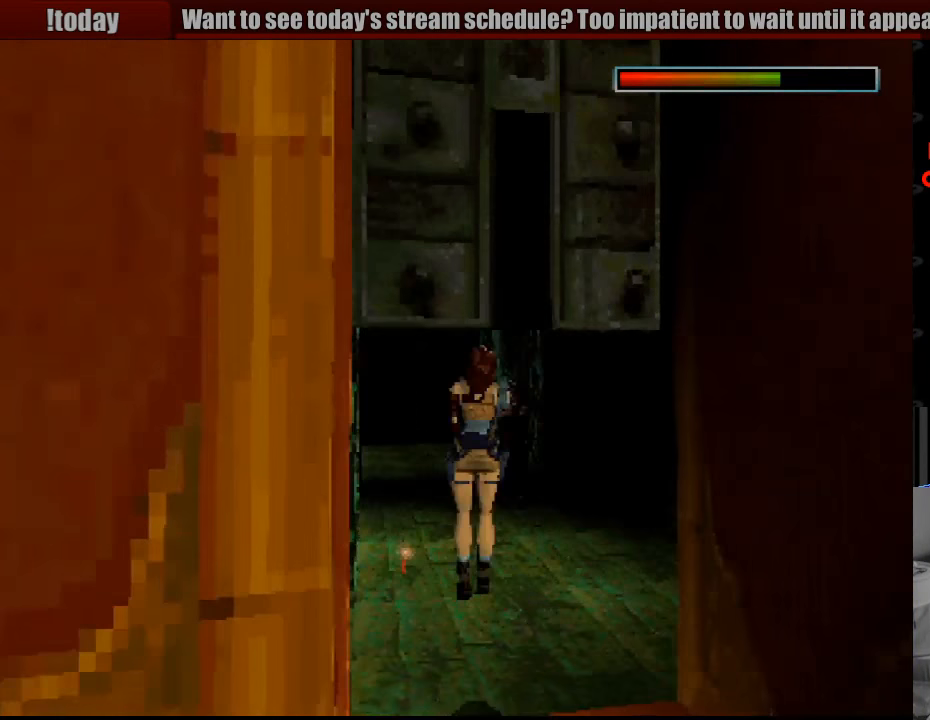
{"buttons": ["CROSS", "SQUARE", "DPAD_DOWN"], "events": [[17, "DPAD_DOWN", "up"], [33, "DPAD_DOWN", "down"], [50, "CROSS", "down"]]}
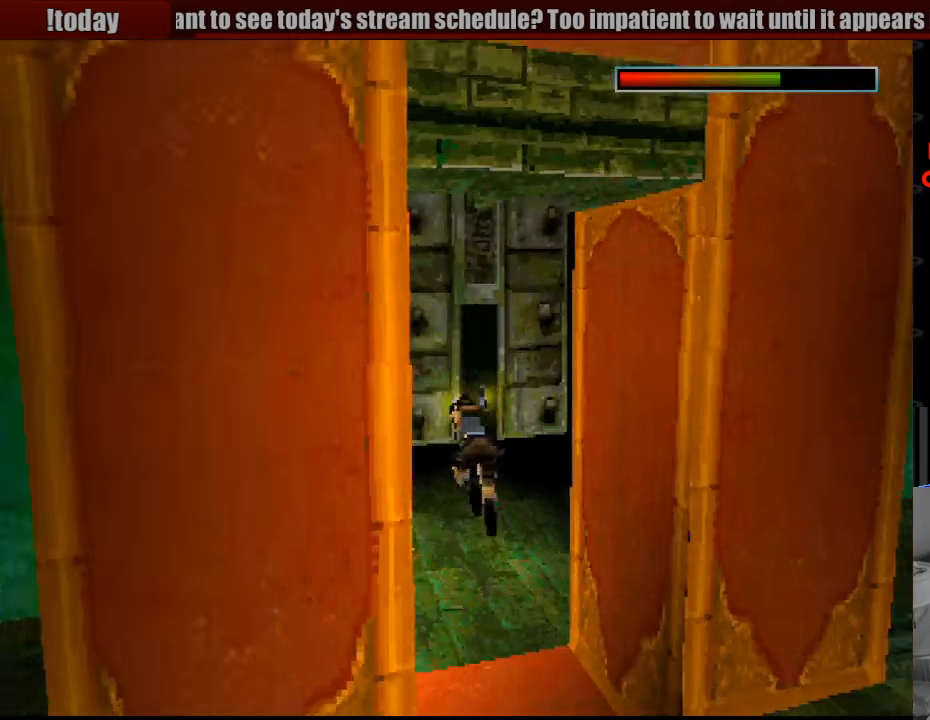
{"buttons": ["CROSS", "SQUARE", "DPAD_DOWN"], "events": []}
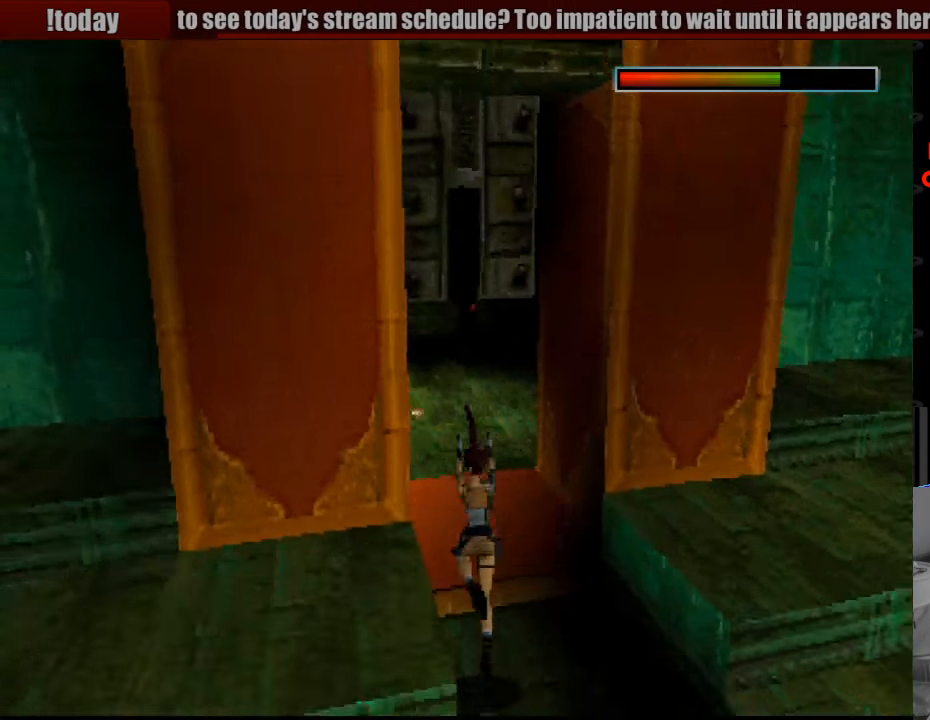
{"buttons": ["CROSS", "SQUARE", "DPAD_DOWN"], "events": []}
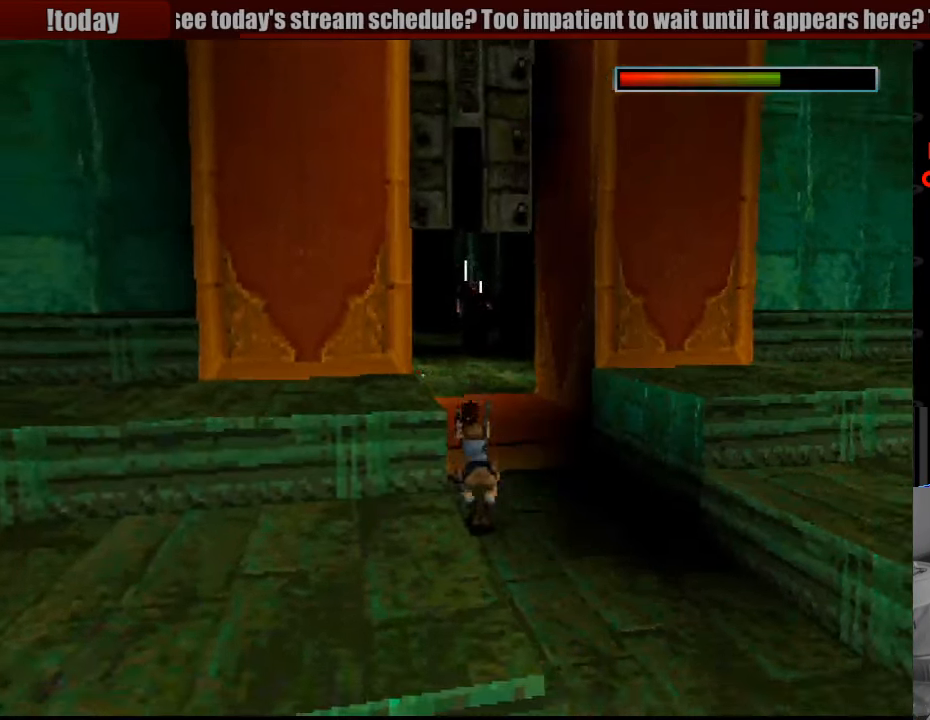
{"buttons": ["CROSS", "SQUARE", "DPAD_DOWN"], "events": []}
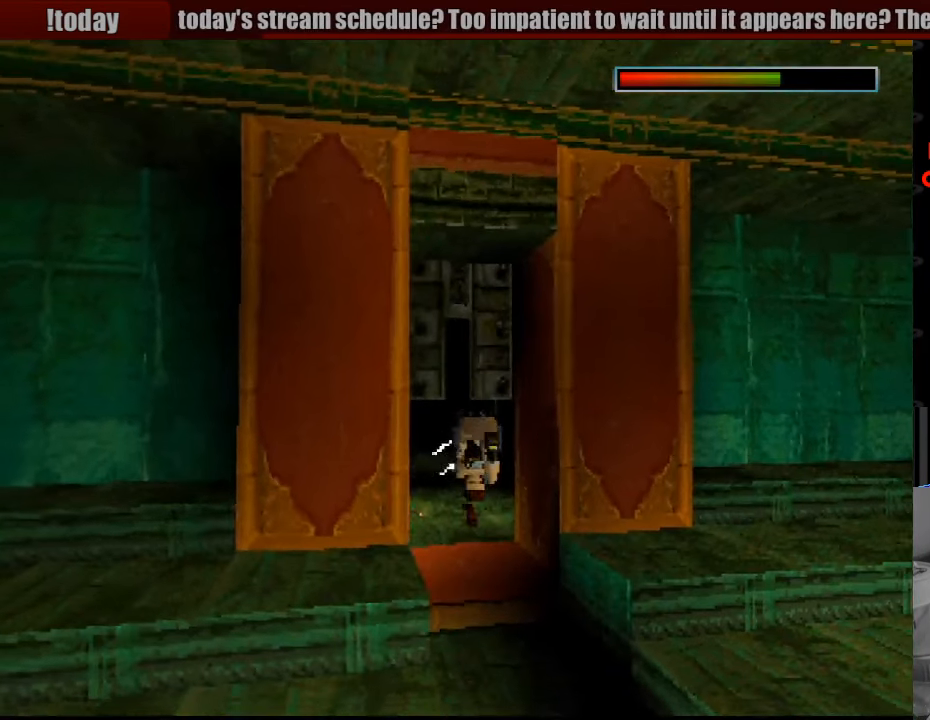
{"buttons": ["CROSS", "SQUARE", "DPAD_DOWN", "DPAD_RIGHT"], "events": [[50, "DPAD_RIGHT", "down"]]}
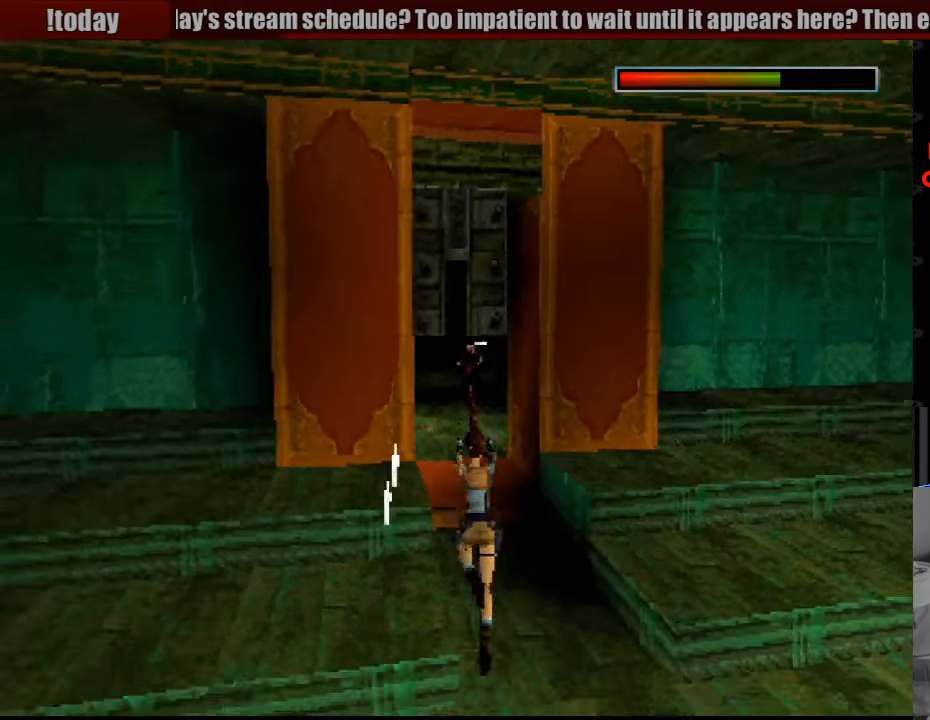
{"buttons": ["CROSS", "SQUARE", "DPAD_DOWN"], "events": [[367, "DPAD_RIGHT", "up"]]}
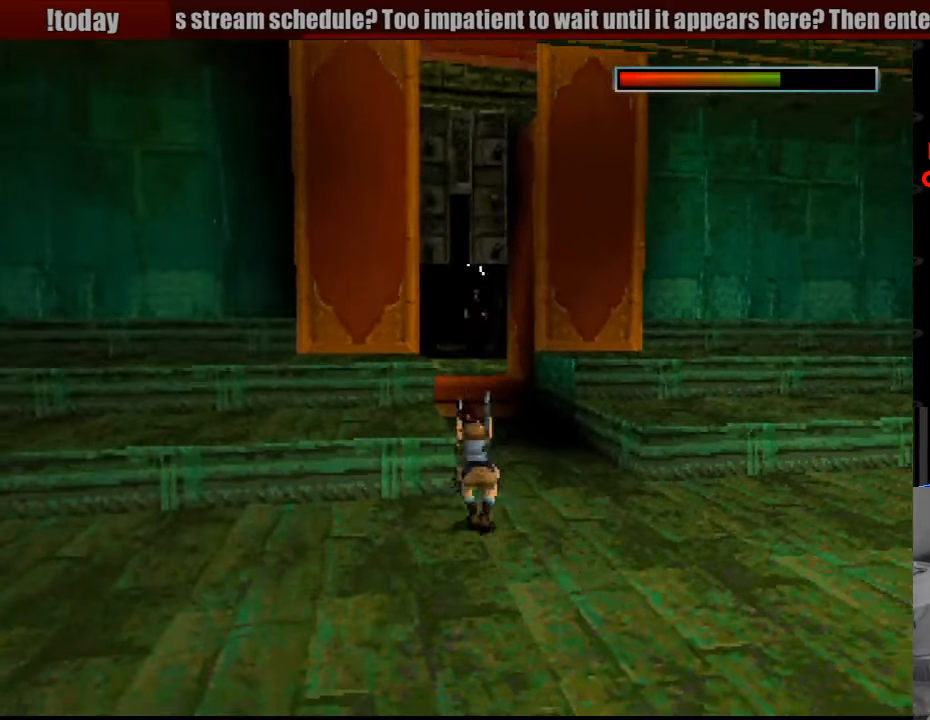
{"buttons": ["CROSS", "SQUARE", "DPAD_DOWN", "DPAD_RIGHT"], "events": [[150, "DPAD_RIGHT", "down"]]}
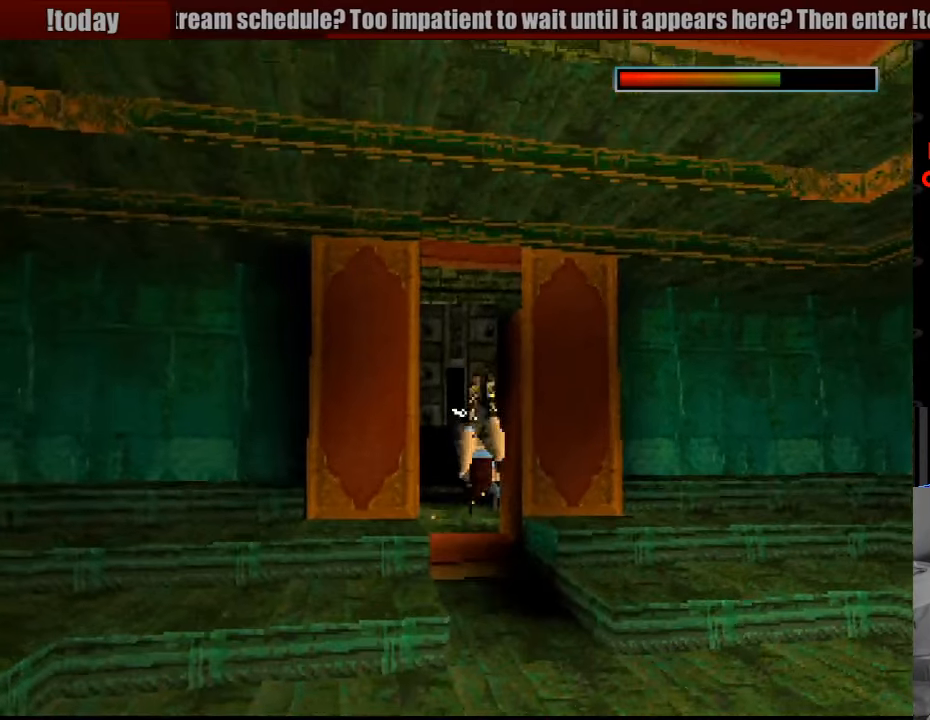
{"buttons": ["CROSS", "SQUARE", "DPAD_DOWN"], "events": [[400, "DPAD_RIGHT", "up"]]}
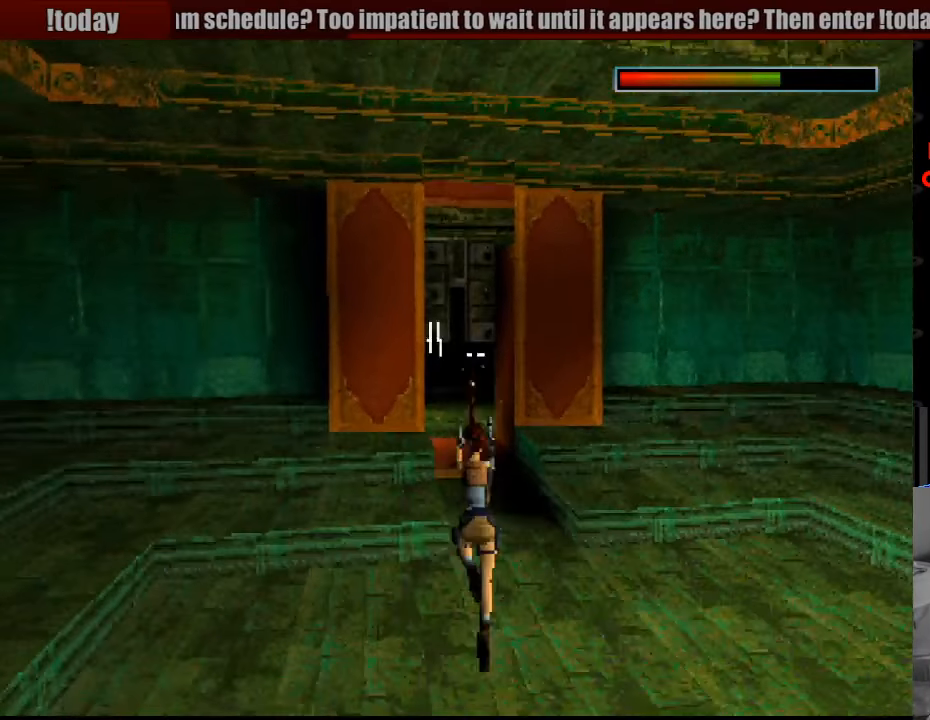
{"buttons": ["CROSS", "SQUARE", "DPAD_DOWN"], "events": [[450, "CIRCLE", "down"], [466, "CIRCLE", "up"]]}
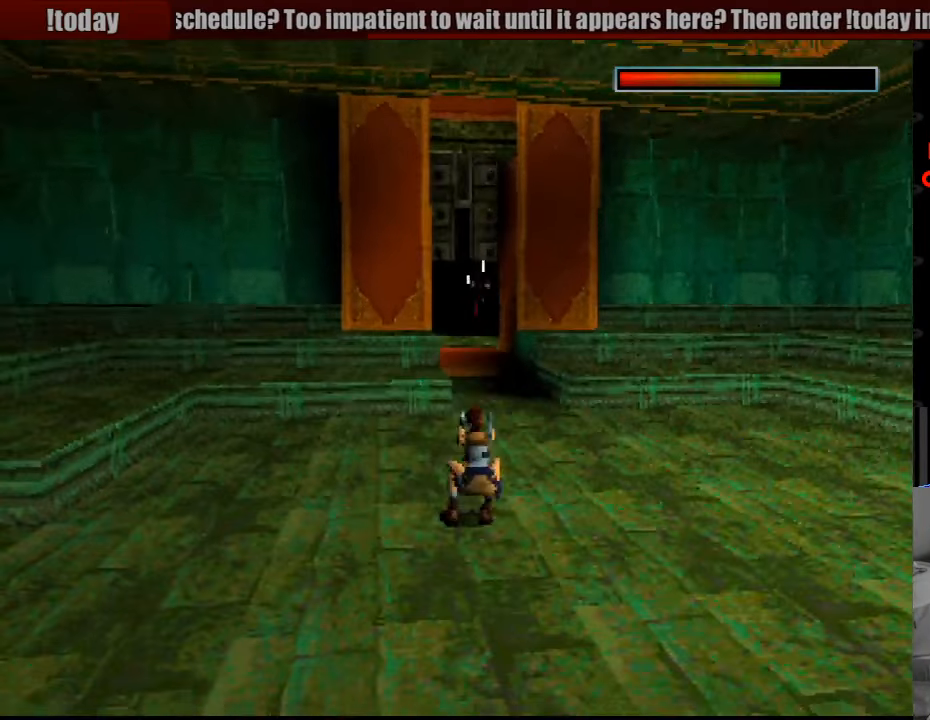
{"buttons": ["CROSS", "SQUARE", "DPAD_DOWN"], "events": [[416, "DPAD_DOWN", "up"], [433, "DPAD_DOWN", "down"]]}
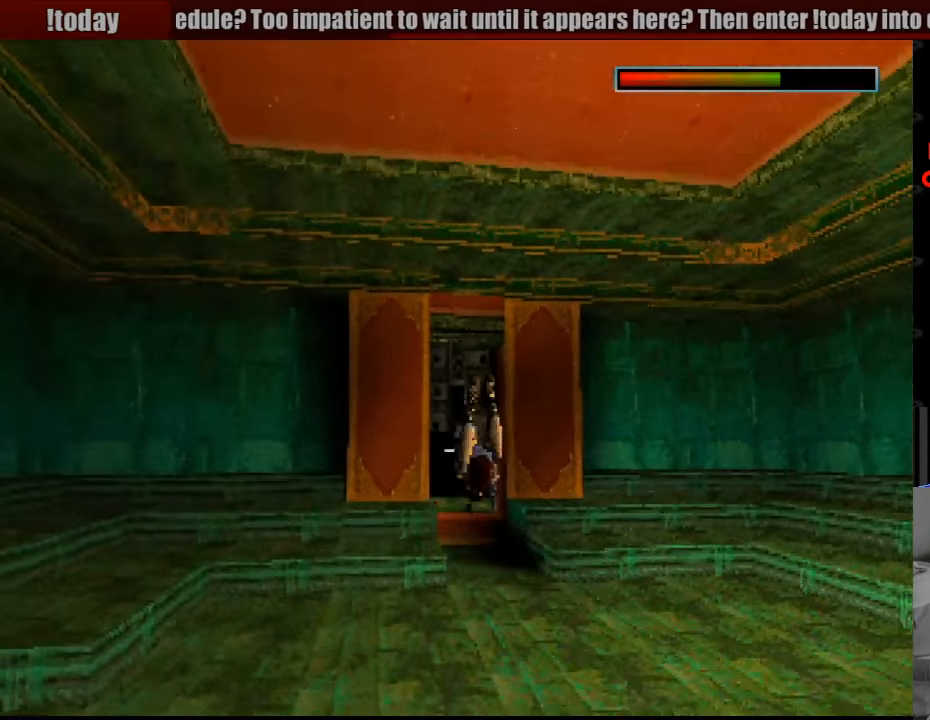
{"buttons": ["CROSS", "SQUARE", "DPAD_LEFT"], "events": [[216, "DPAD_DOWN", "up"], [400, "DPAD_LEFT", "down"]]}
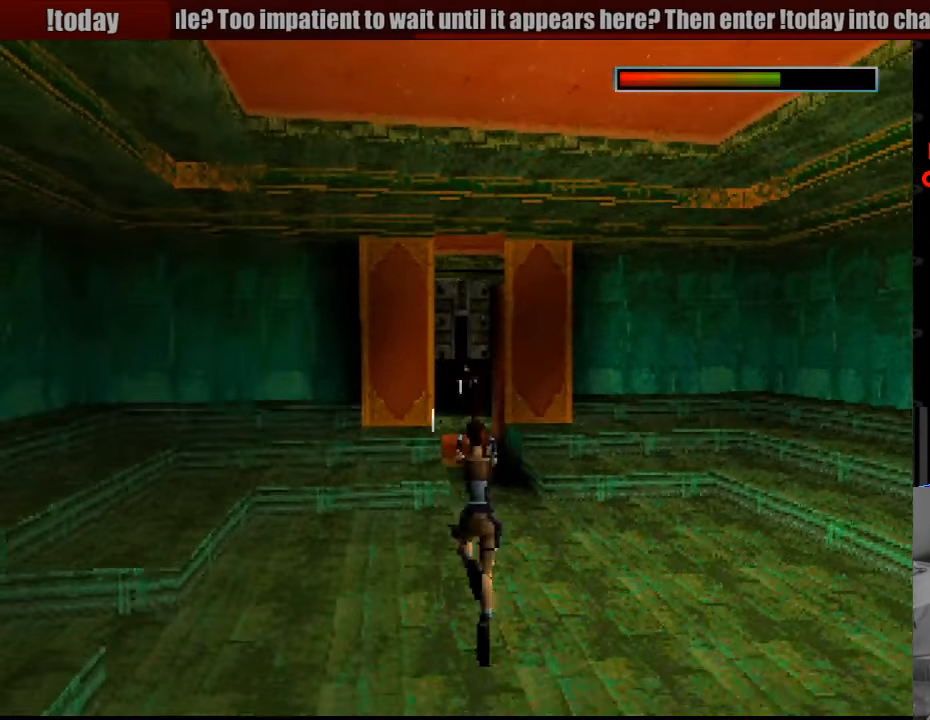
{"buttons": ["CROSS", "SQUARE", "DPAD_LEFT"], "events": []}
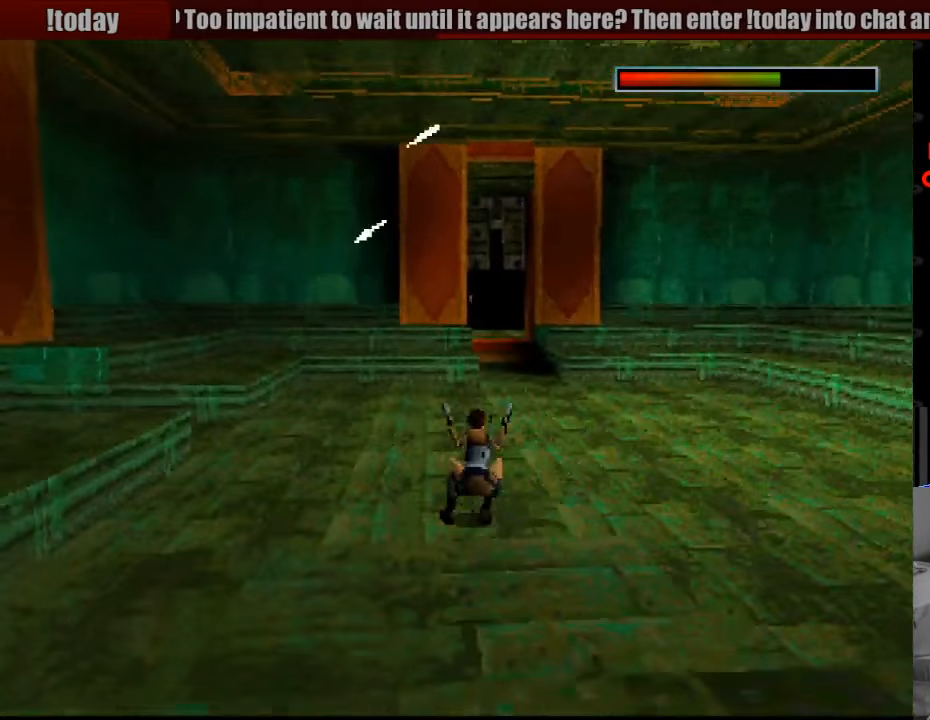
{"buttons": ["CROSS", "SQUARE"], "events": [[400, "DPAD_LEFT", "up"]]}
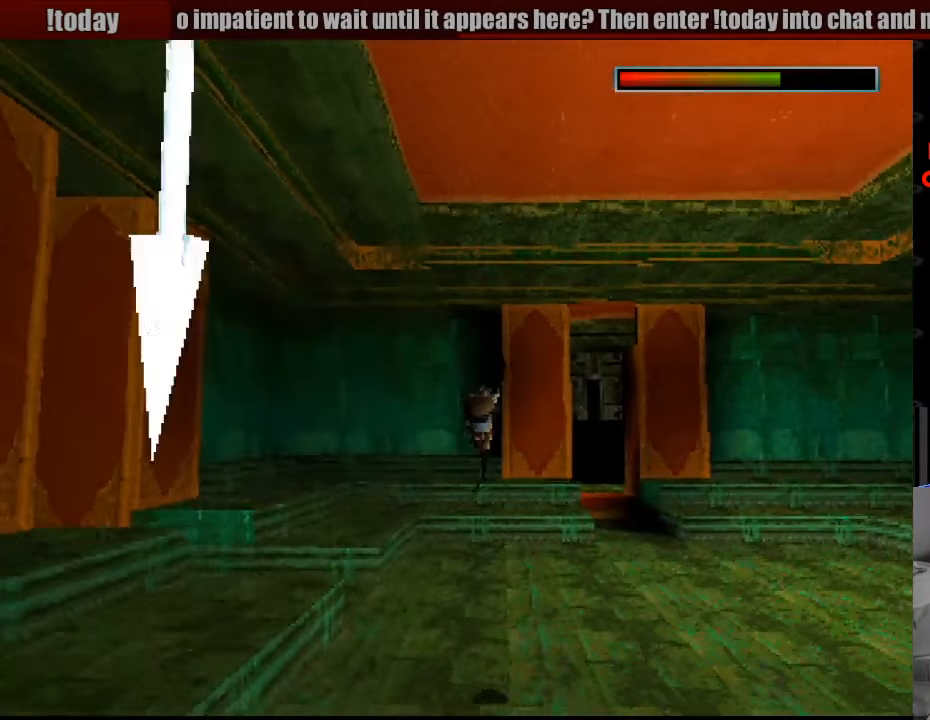
{"buttons": ["CROSS", "SQUARE", "DPAD_RIGHT"], "events": [[183, "DPAD_RIGHT", "down"]]}
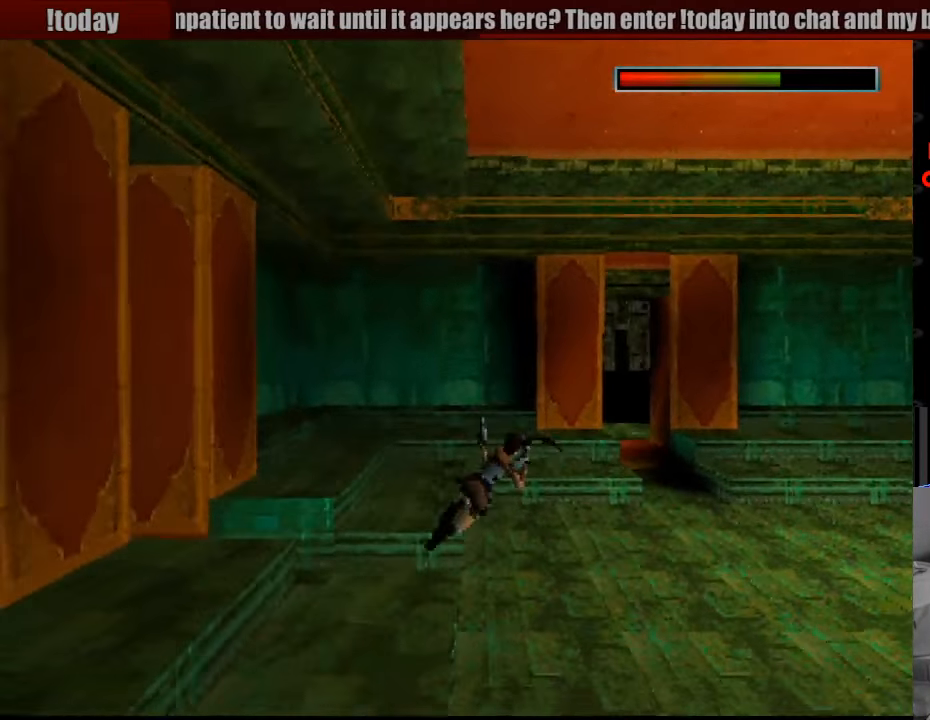
{"buttons": ["CROSS", "SQUARE", "DPAD_RIGHT"], "events": []}
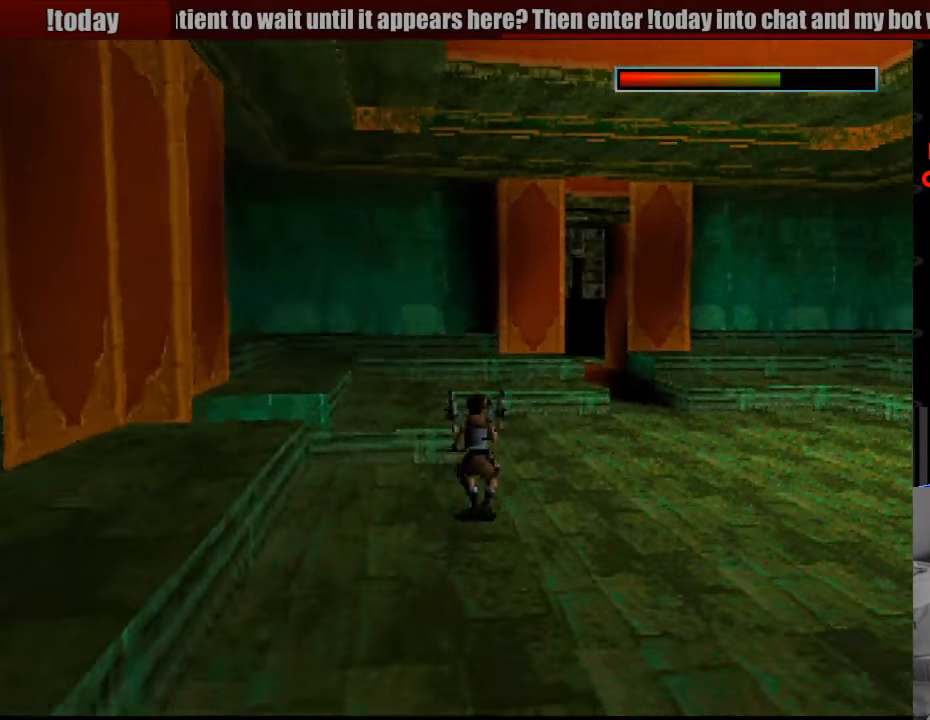
{"buttons": ["CROSS", "SQUARE", "DPAD_RIGHT"], "events": [[250, "CIRCLE", "down"], [266, "CIRCLE", "up"]]}
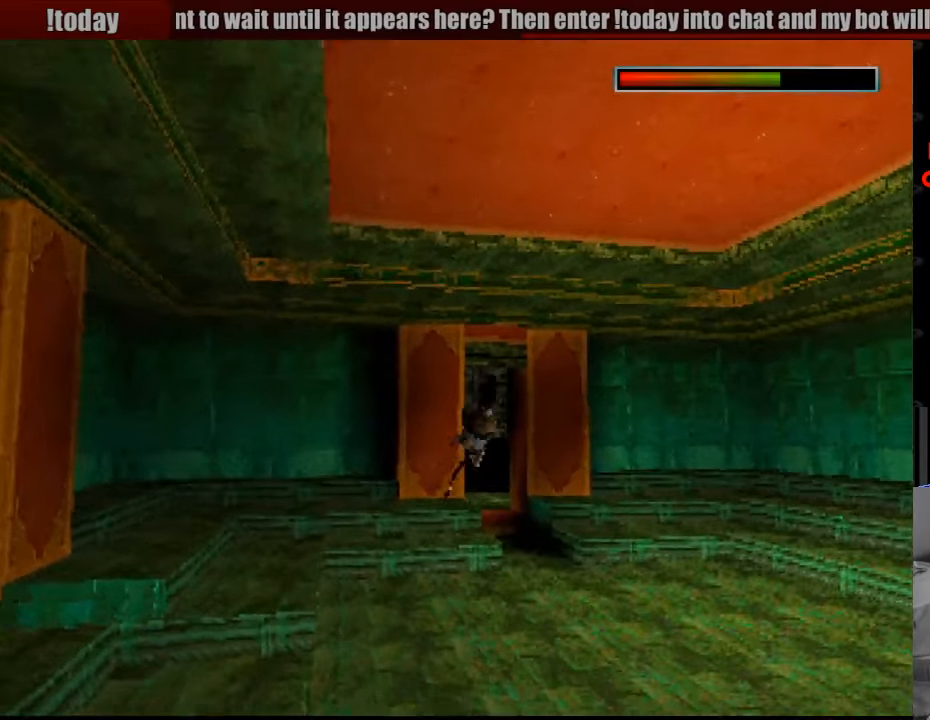
{"buttons": ["CROSS", "SQUARE", "DPAD_RIGHT"], "events": []}
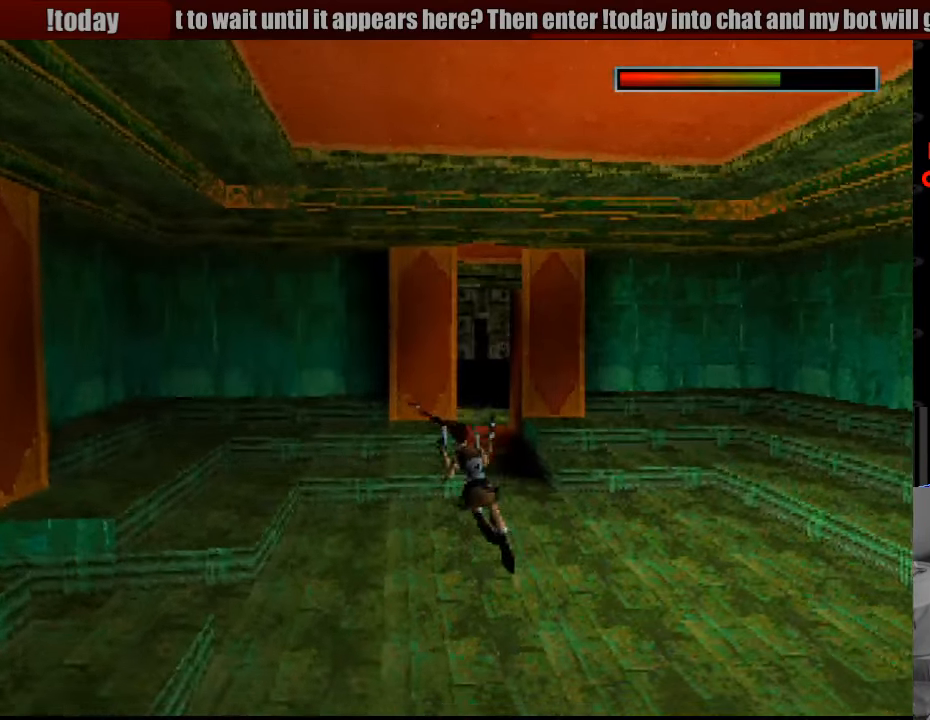
{"buttons": ["CROSS", "SQUARE", "DPAD_RIGHT"], "events": []}
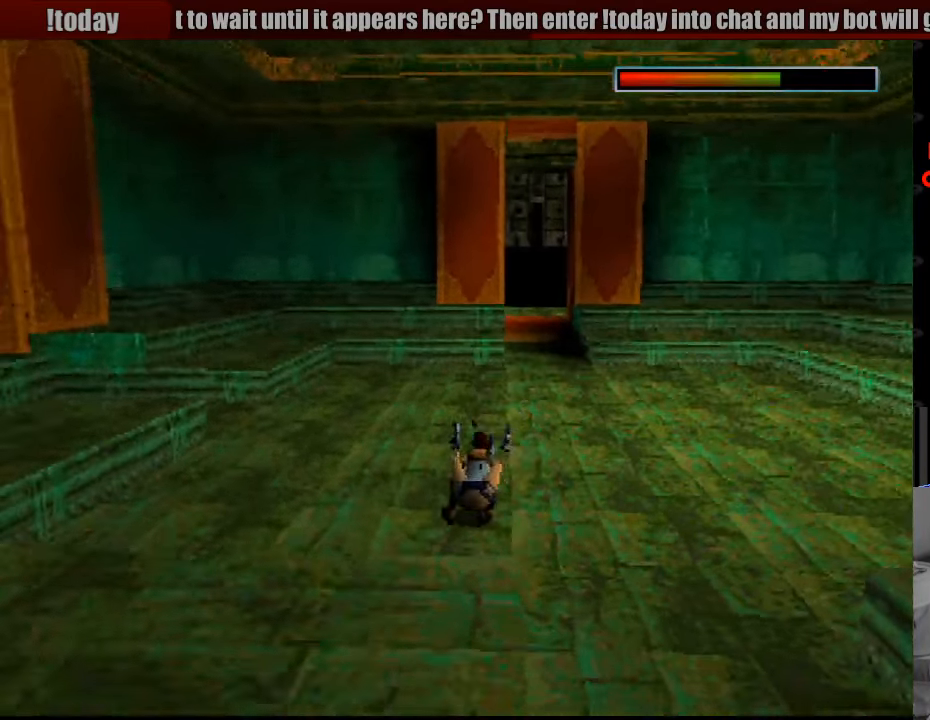
{"buttons": ["CROSS", "SQUARE"], "events": [[333, "CIRCLE", "down"], [350, "CIRCLE", "up"], [433, "DPAD_RIGHT", "up"]]}
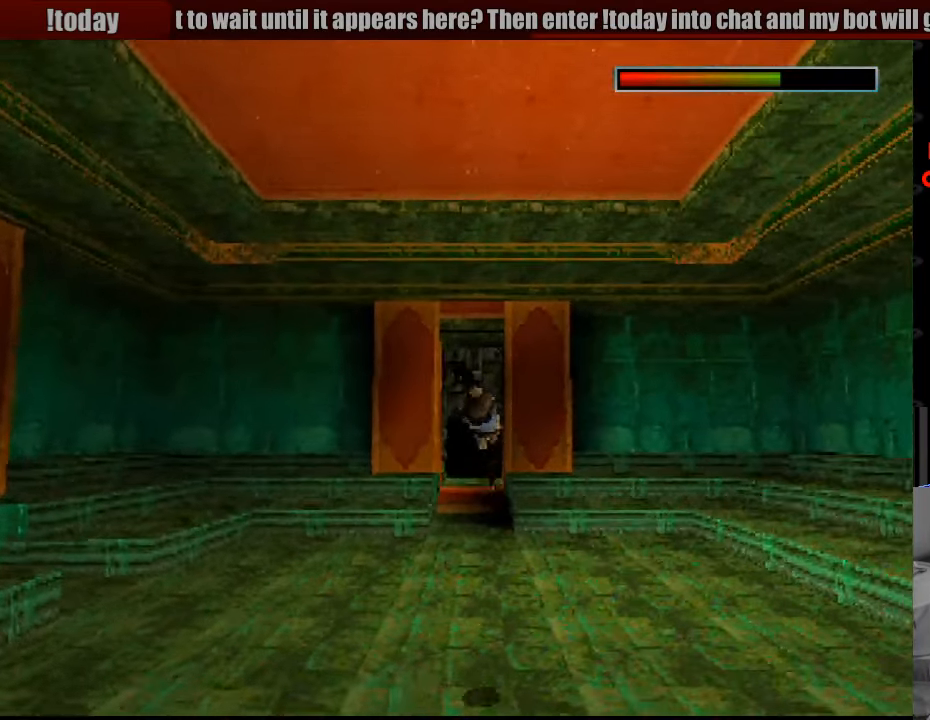
{"buttons": ["CROSS", "SQUARE"], "events": []}
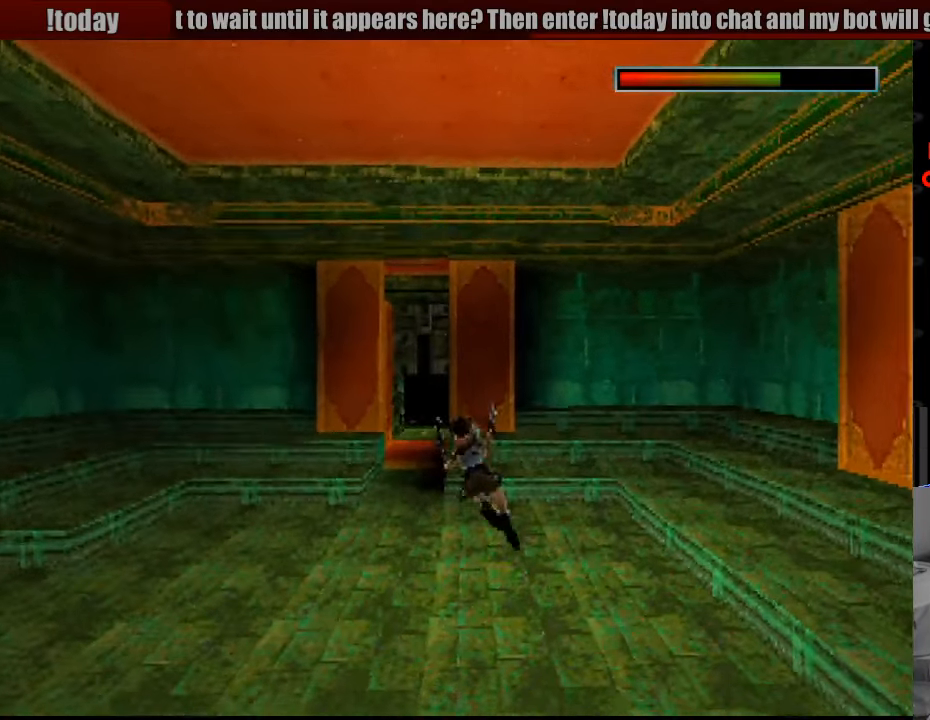
{"buttons": ["CROSS", "SQUARE", "DPAD_UP"], "events": [[67, "DPAD_UP", "down"]]}
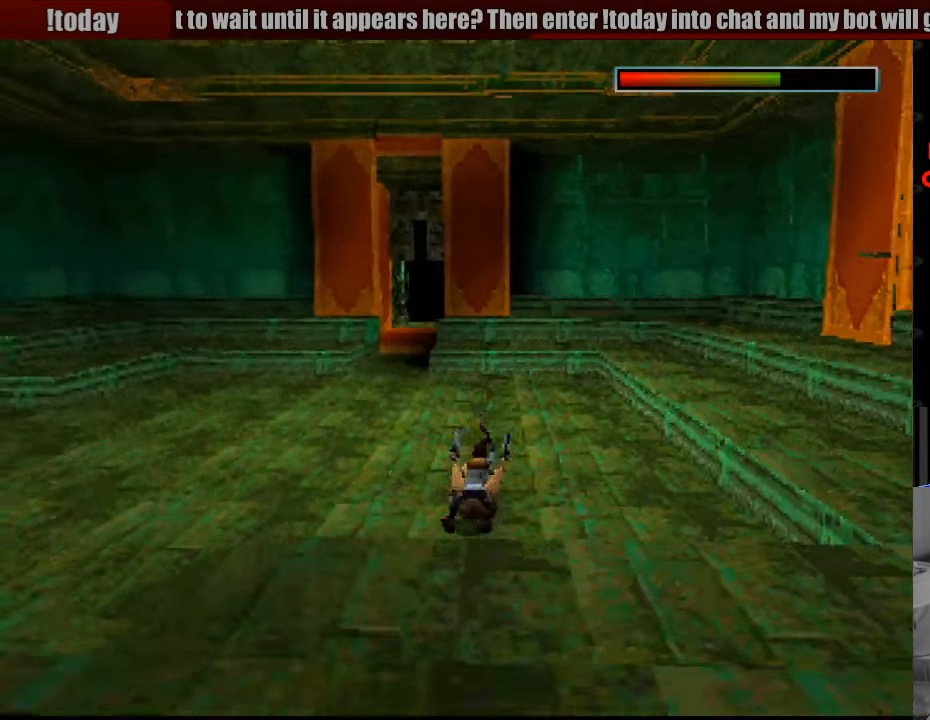
{"buttons": ["CROSS", "SQUARE"], "events": [[483, "DPAD_UP", "up"]]}
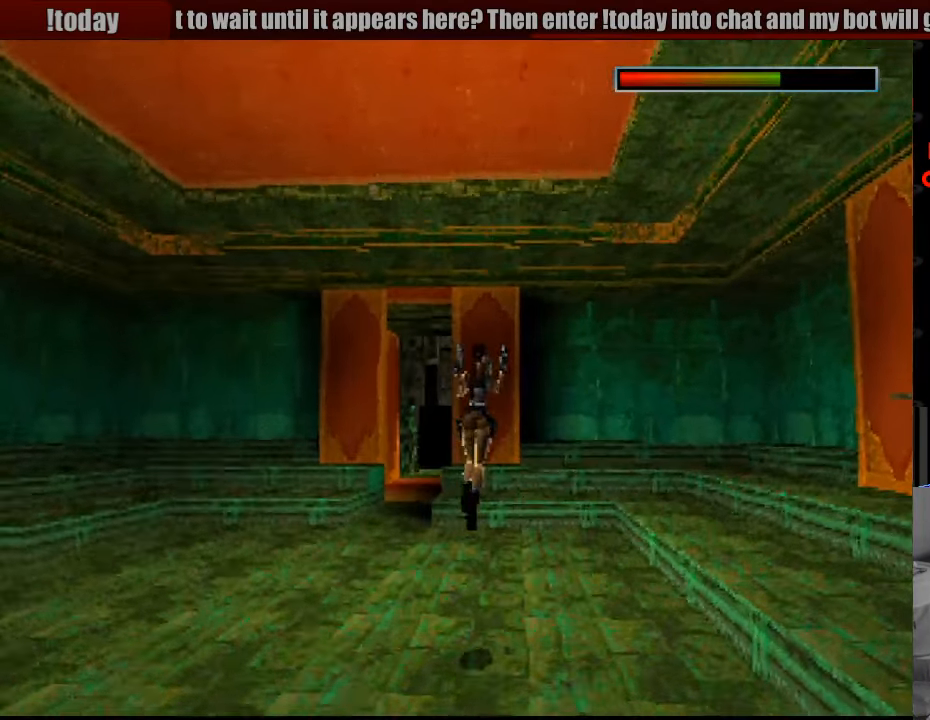
{"buttons": ["CROSS", "SQUARE", "DPAD_LEFT"], "events": [[367, "DPAD_LEFT", "down"]]}